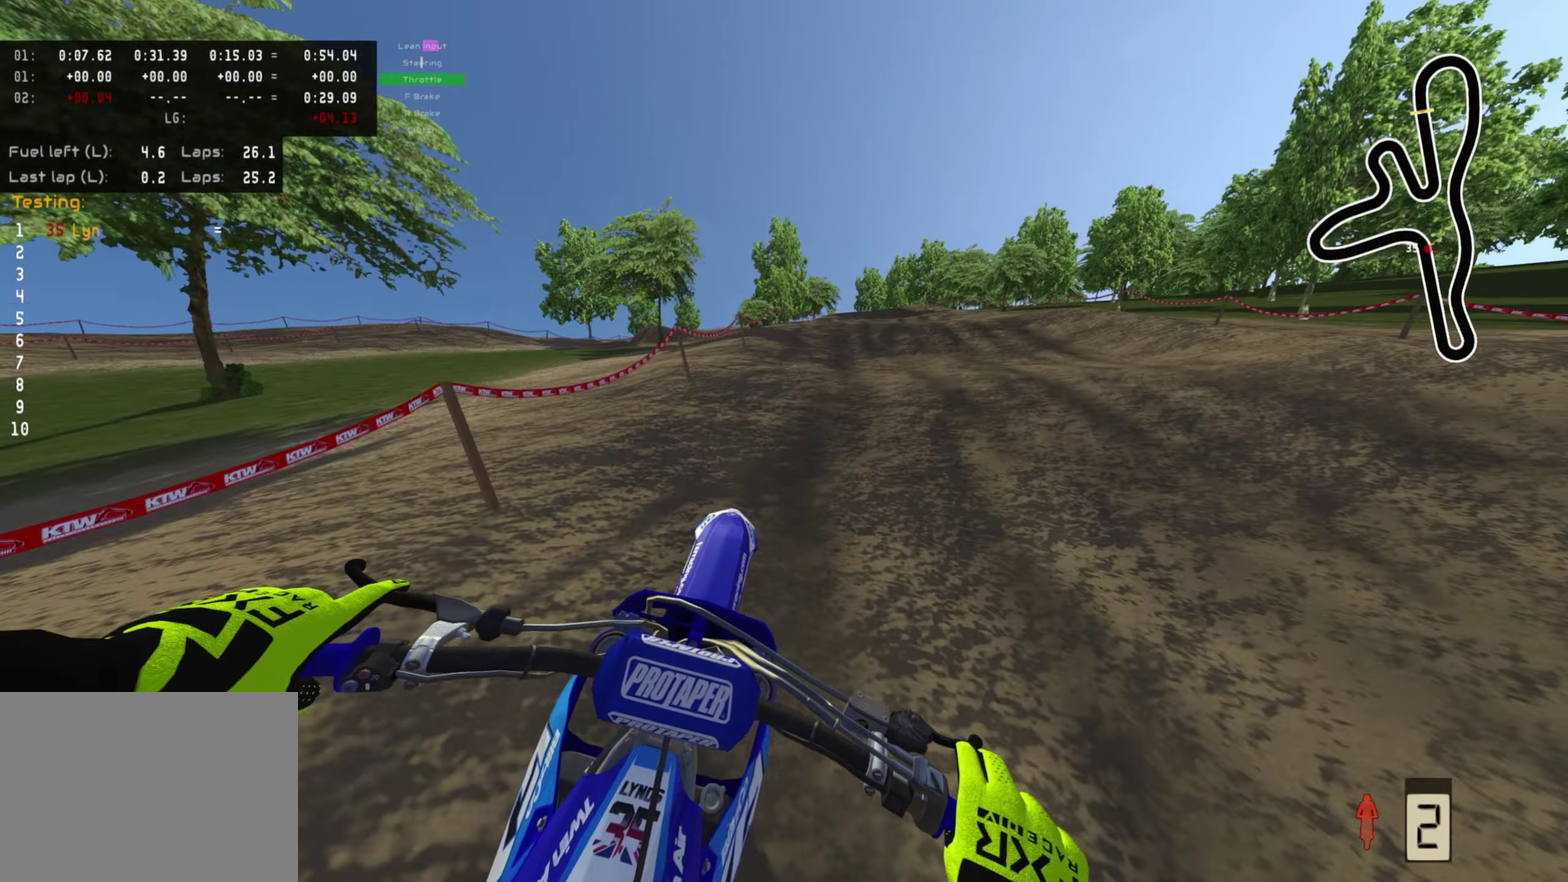
Gameplay with a controller (PlayStation layout); each line is a JSON object with the inputs held at the frame after it (dt_ms = milliseconds from this image to that frame). "events" lists button and stick changes between this image and that frame as [ms after this image, input, new state], when the widget could be followed in between.
{"dt_ms": 500, "buttons": ["R2"], "left_stick": "up", "right_stick": "center"}
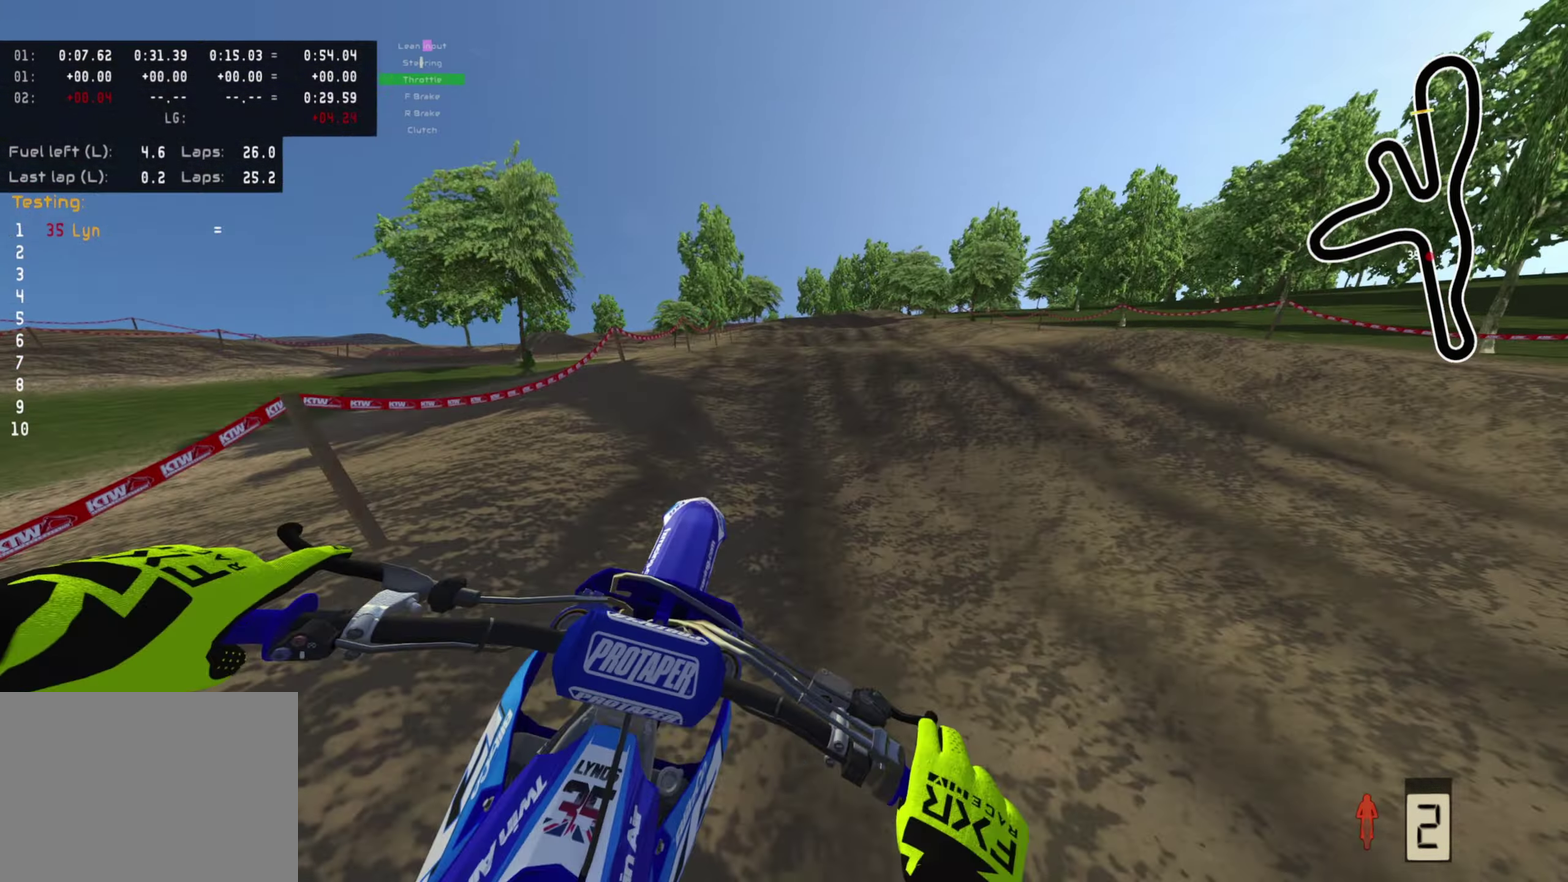
{"dt_ms": 500, "buttons": ["R2"], "left_stick": "center", "right_stick": "up", "events": [[33, "right_stick", "up"], [233, "right_stick", "center"], [283, "left_stick", "center"], [433, "right_stick", "up"]]}
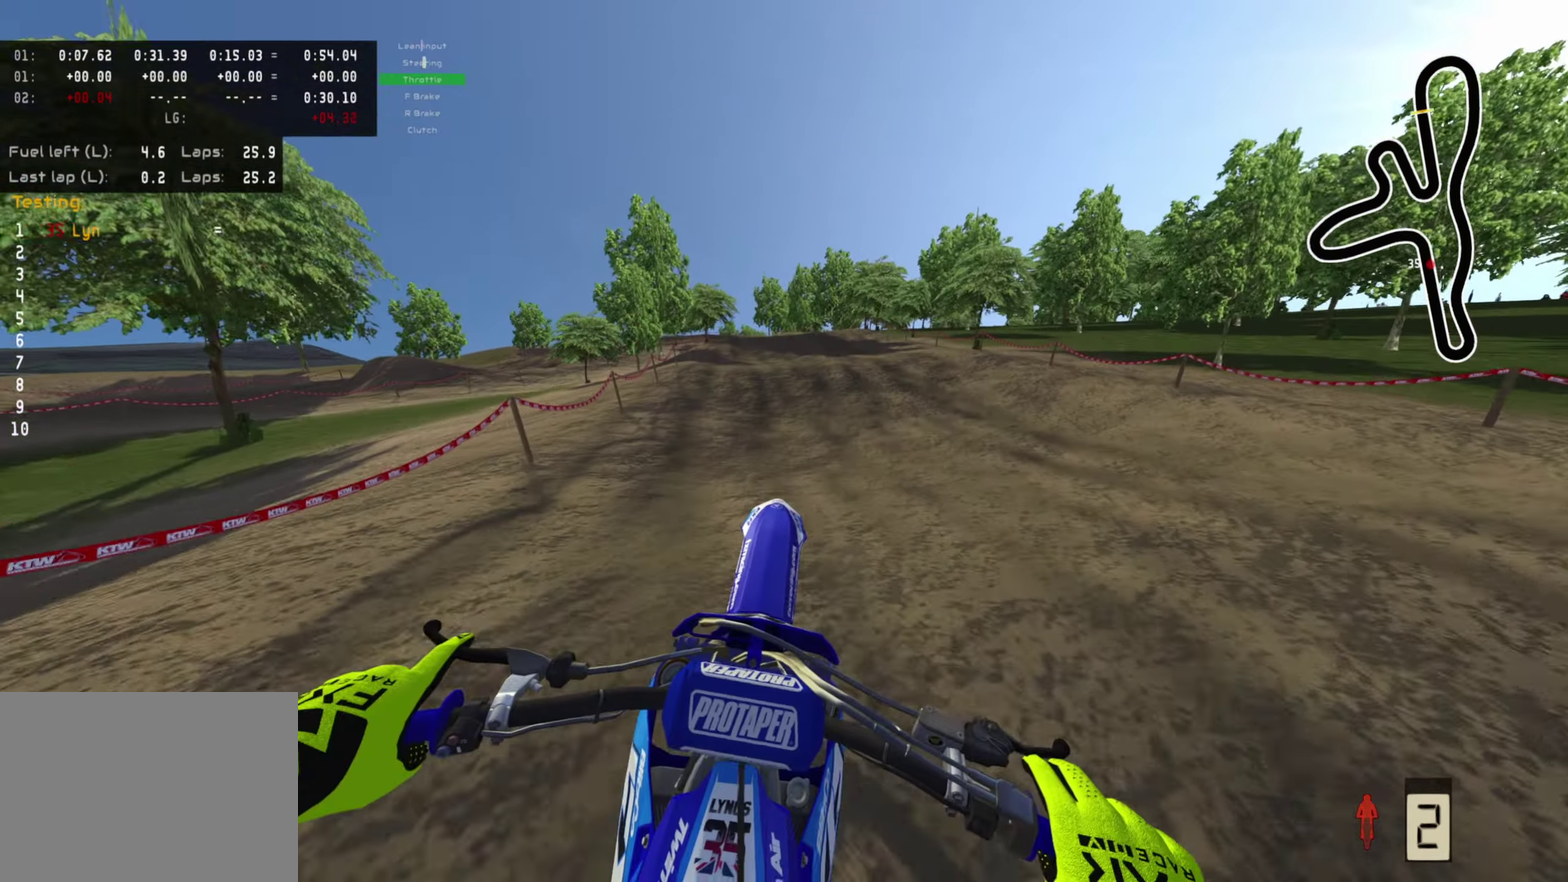
{"dt_ms": 400, "buttons": [], "left_stick": "center", "right_stick": "up", "events": [[100, "TRIANGLE", "down"], [200, "TRIANGLE", "up"], [367, "R2", "up"]]}
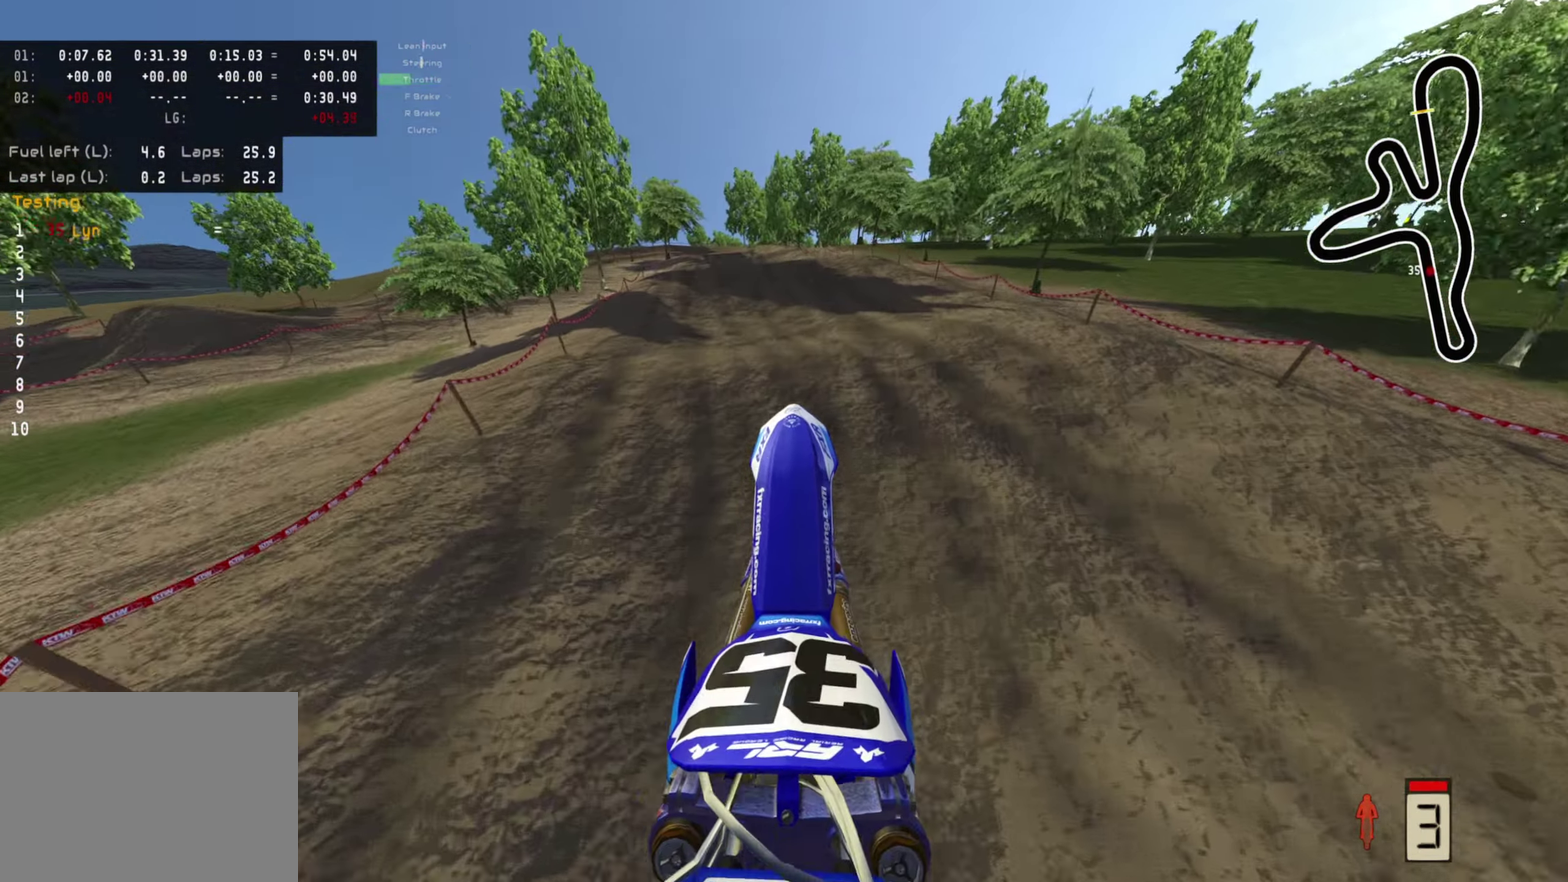
{"dt_ms": 600, "buttons": ["R2"], "left_stick": "center", "right_stick": "down-left"}